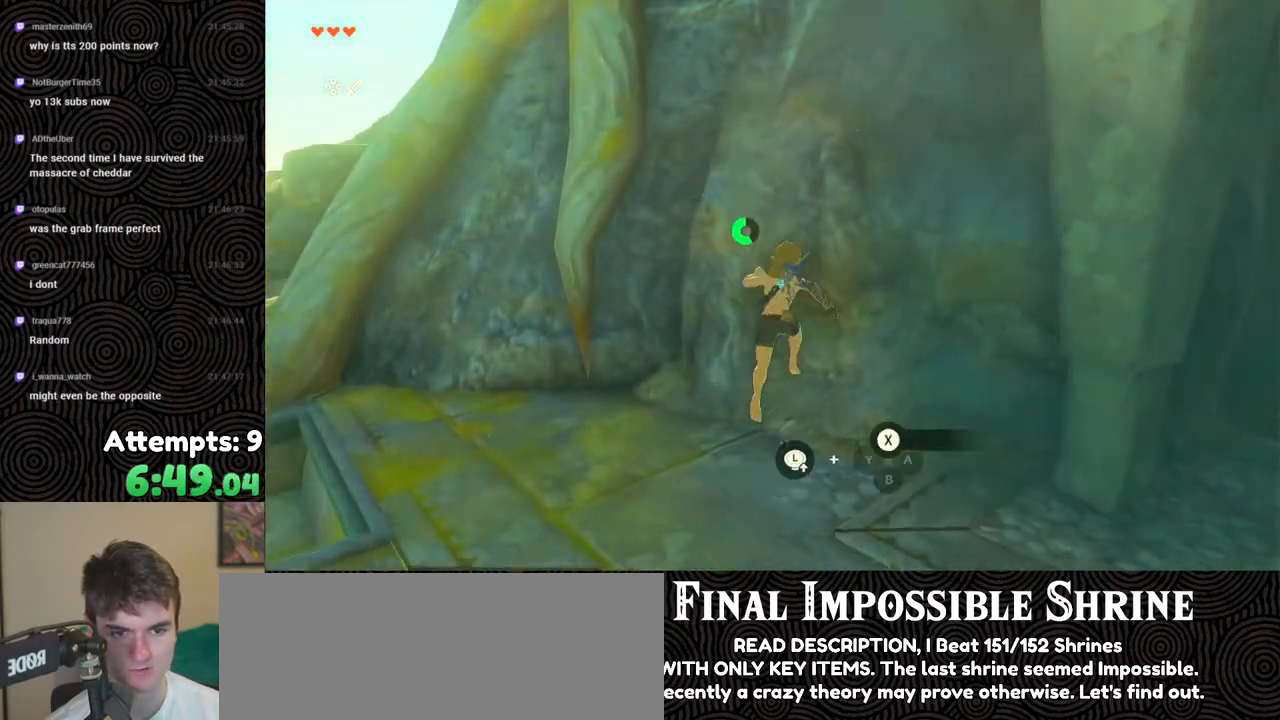
Gameplay with a controller (Nintendo layout); each line is a JSON object with the inputs held at the frame after it. "events" lists button and stick changes between this image and that frame as [ms after this image, input, new state], when the widget could be followed in between. Not read: L3 R3.
{"buttons": [], "left_stick": "up", "right_stick": "up-right", "events": []}
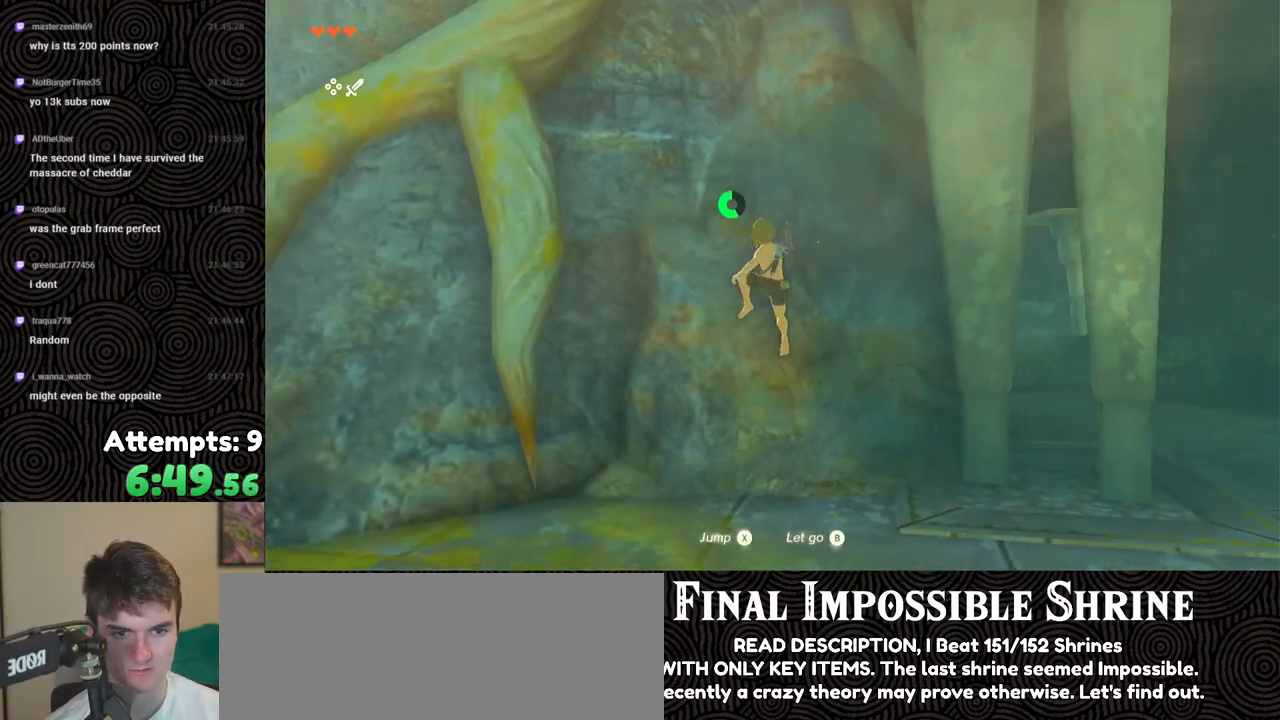
{"buttons": [], "left_stick": "up", "right_stick": "center", "events": [[133, "right_stick", "center"]]}
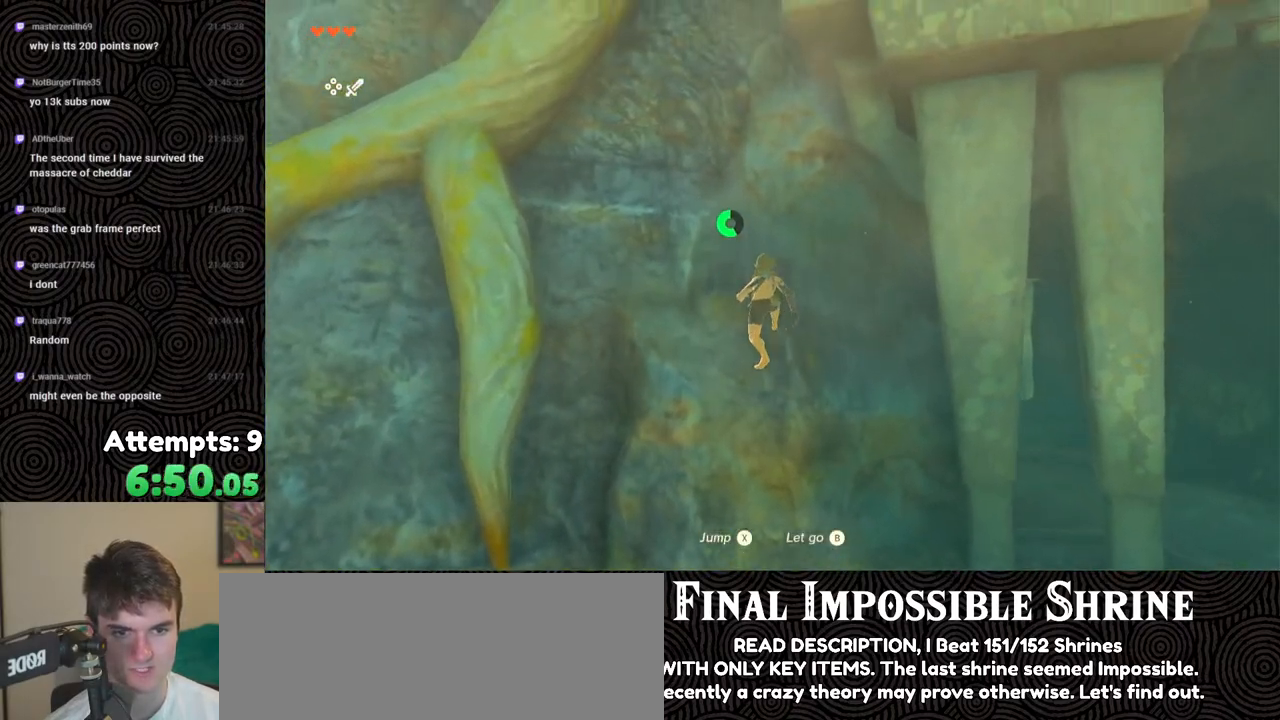
{"buttons": [], "left_stick": "up", "right_stick": "up-right", "events": [[50, "right_stick", "up-right"], [200, "X", "down"], [333, "X", "up"]]}
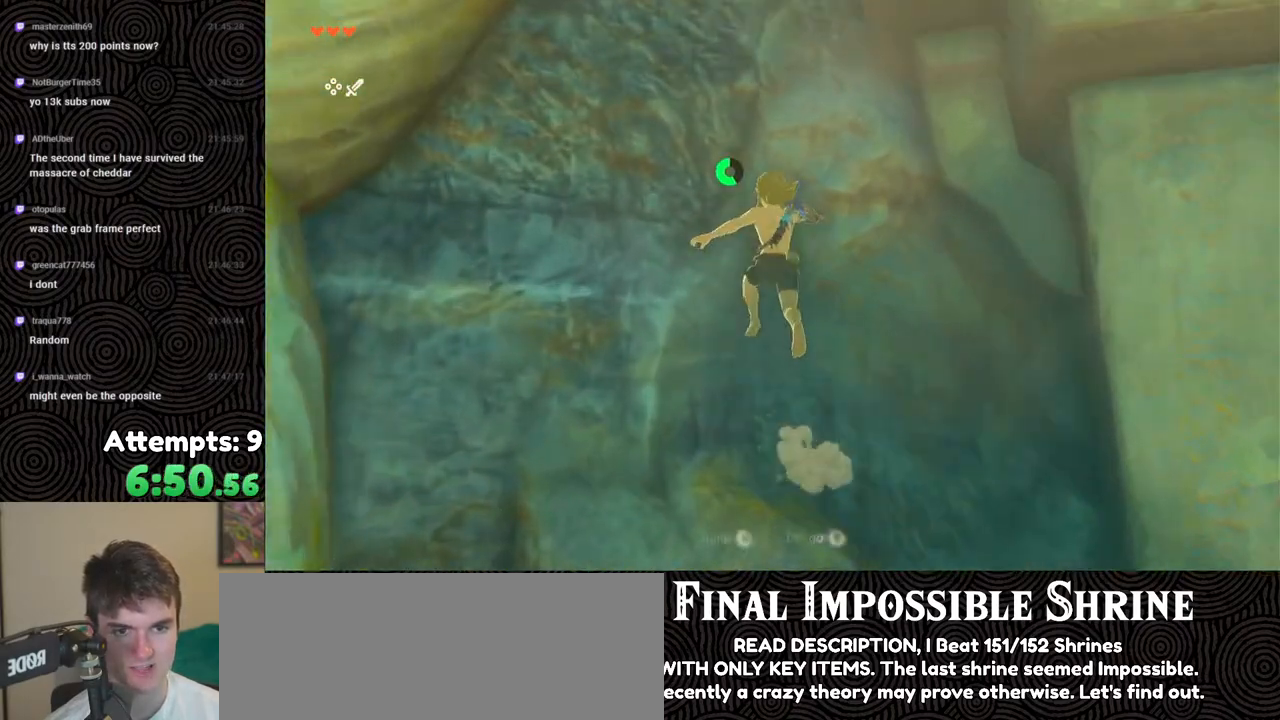
{"buttons": [], "left_stick": "up", "right_stick": "right", "events": [[217, "X", "down"], [350, "X", "up"], [433, "right_stick", "right"]]}
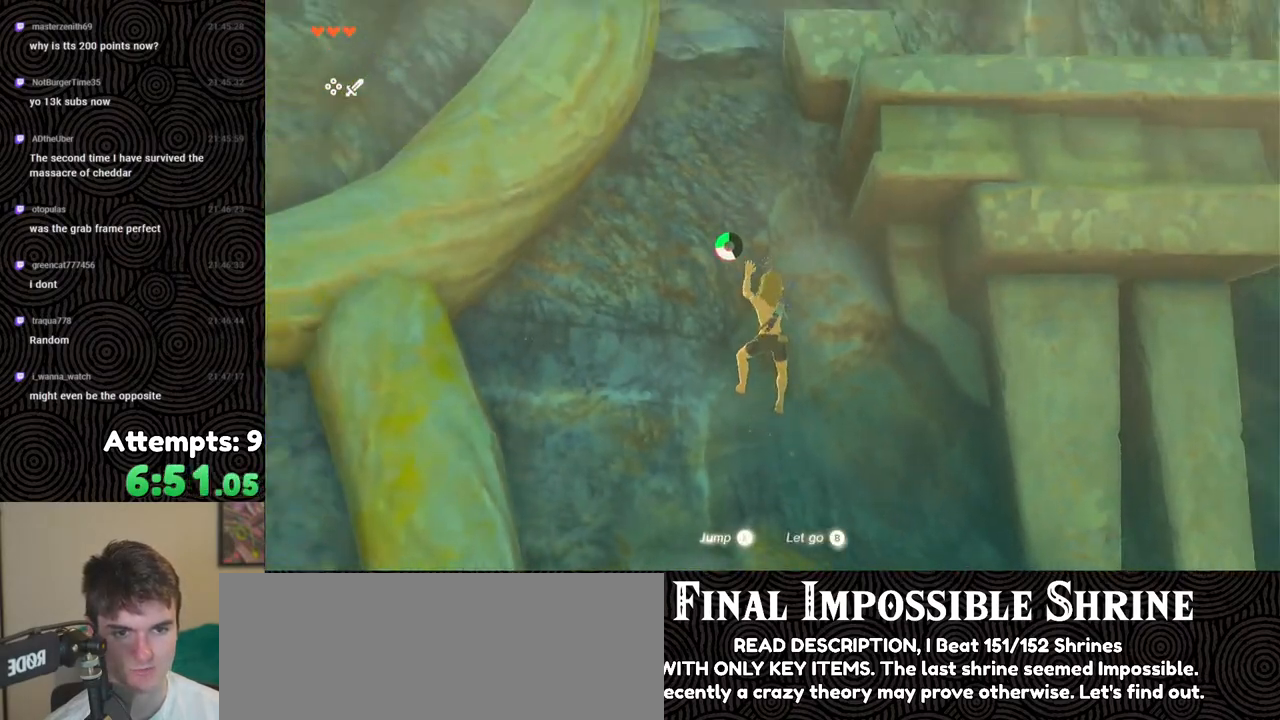
{"buttons": [], "left_stick": "up-right", "right_stick": "down", "events": [[100, "right_stick", "down-right"], [267, "left_stick", "up-right"], [317, "right_stick", "down"]]}
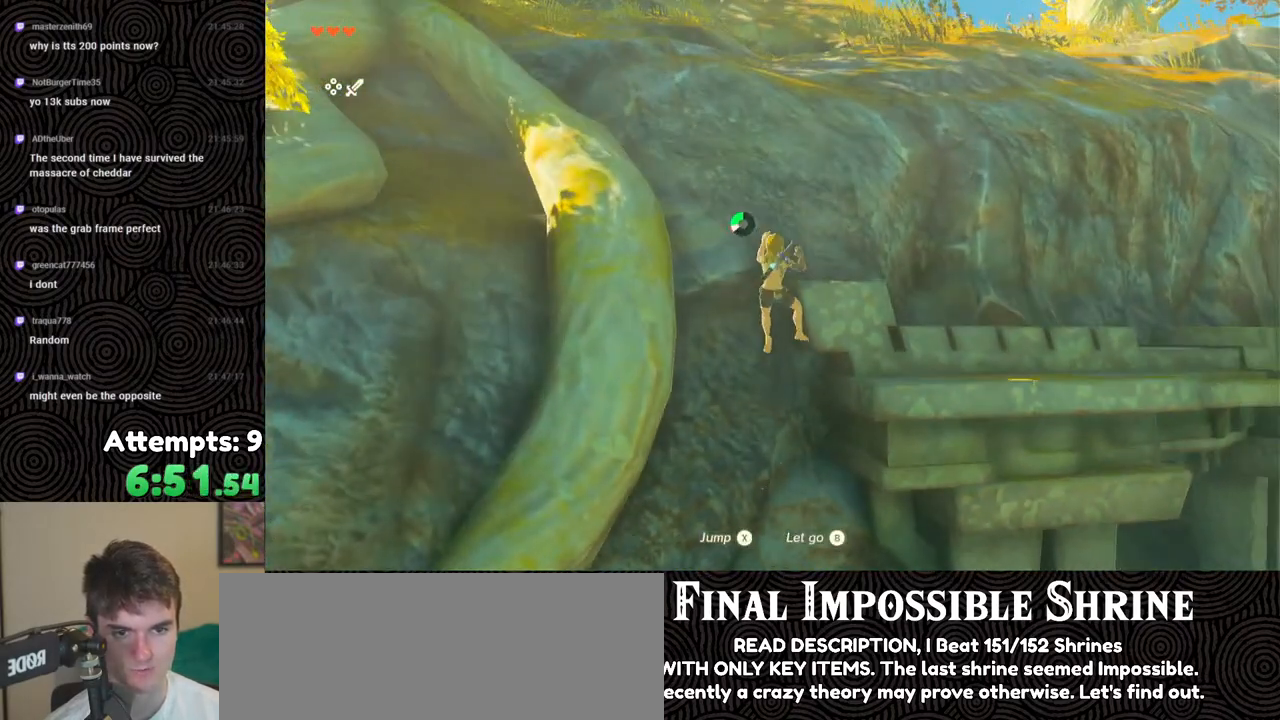
{"buttons": [], "left_stick": "center", "right_stick": "left", "events": [[50, "right_stick", "down-left"], [283, "left_stick", "right"], [350, "right_stick", "left"], [417, "left_stick", "center"]]}
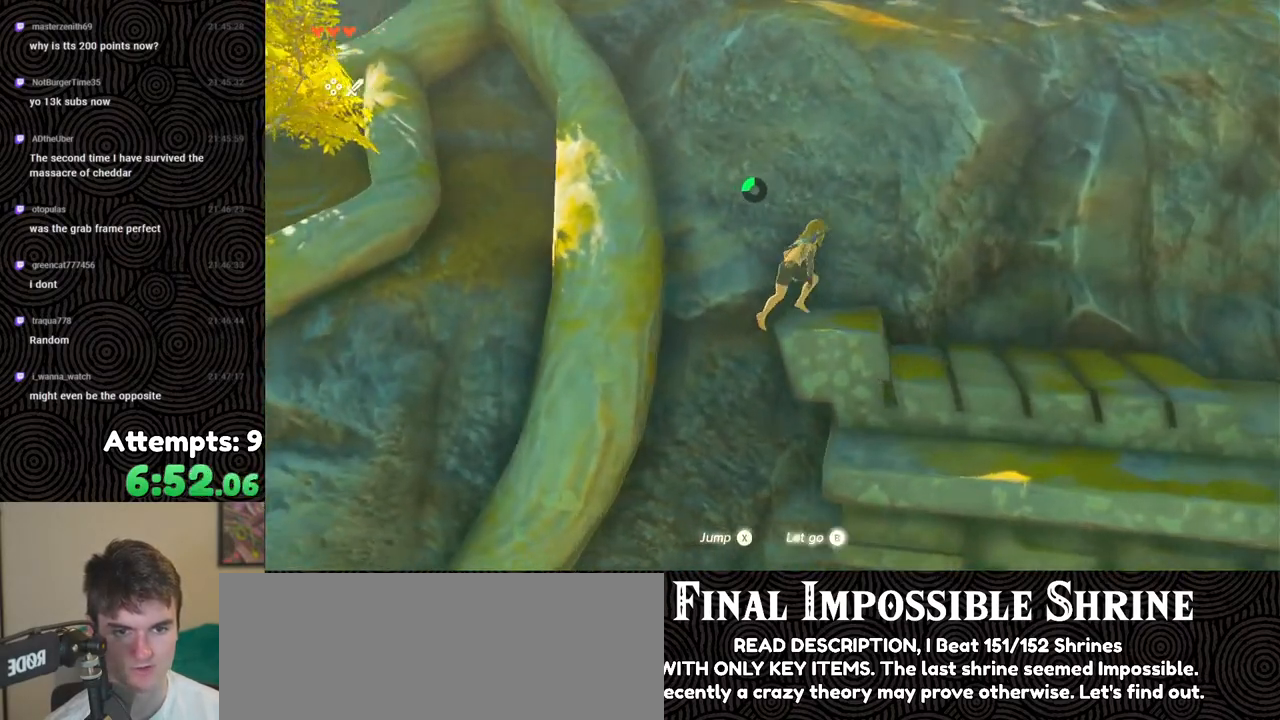
{"buttons": [], "left_stick": "center", "right_stick": "left", "events": [[283, "left_stick", "up-left"], [400, "left_stick", "center"]]}
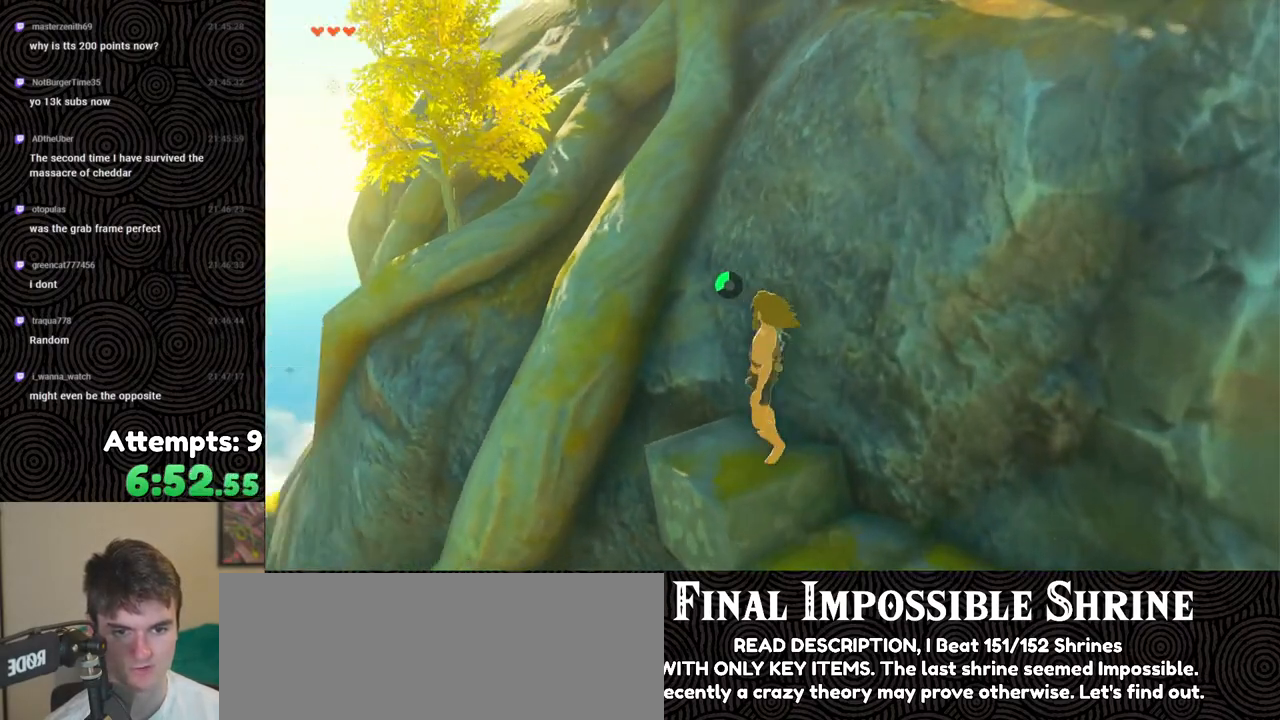
{"buttons": ["X"], "left_stick": "up", "right_stick": "center", "events": [[150, "left_stick", "up"], [200, "right_stick", "center"], [483, "X", "down"]]}
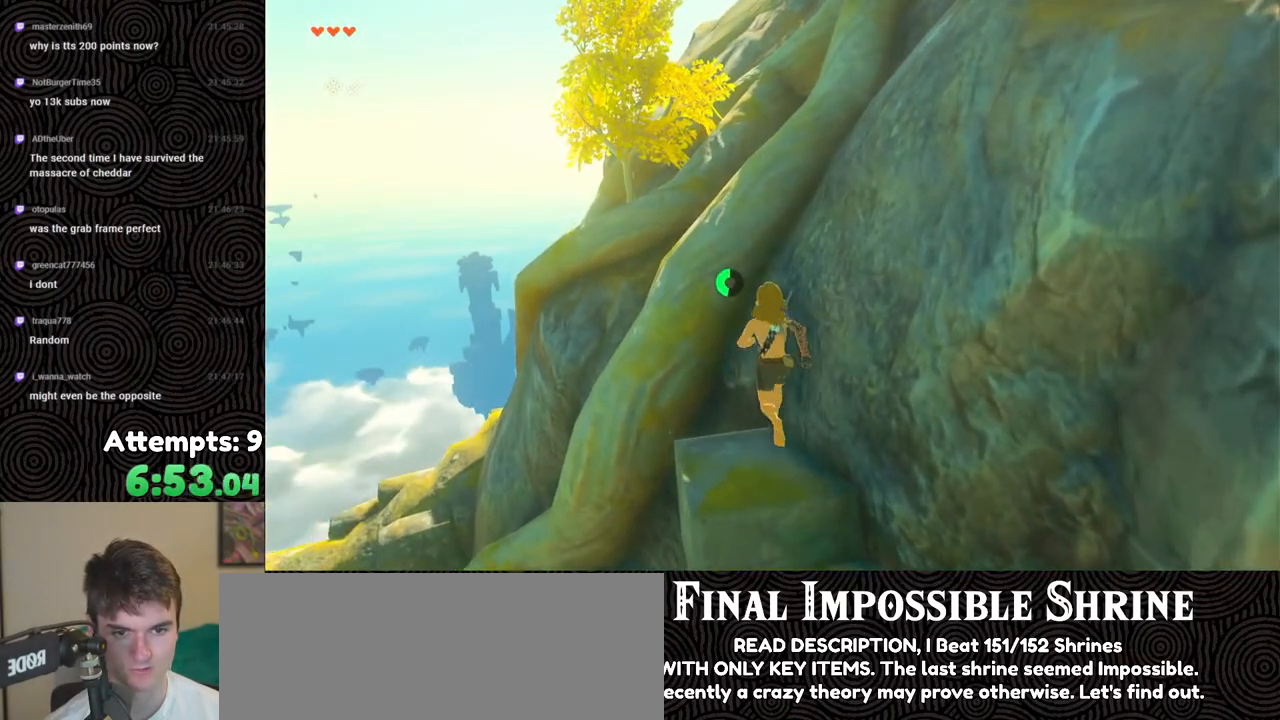
{"buttons": [], "left_stick": "up", "right_stick": "center", "events": [[117, "X", "up"]]}
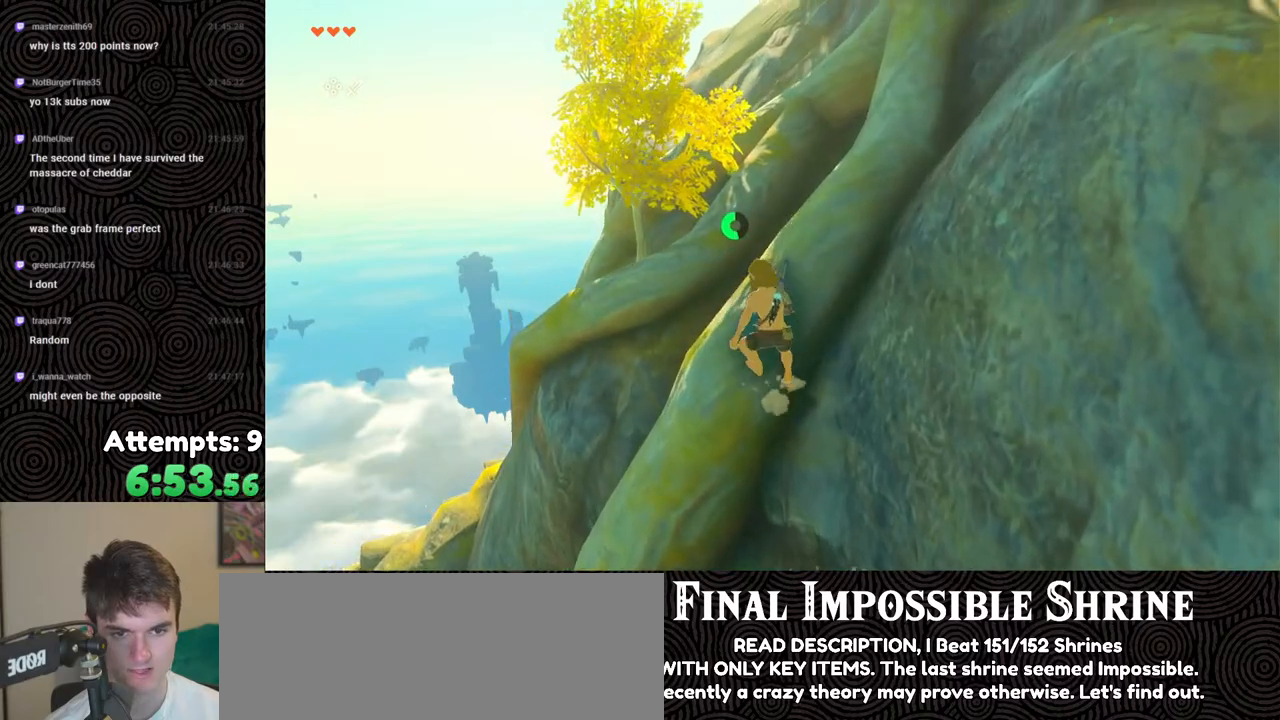
{"buttons": [], "left_stick": "up", "right_stick": "down-right", "events": [[17, "right_stick", "down-right"]]}
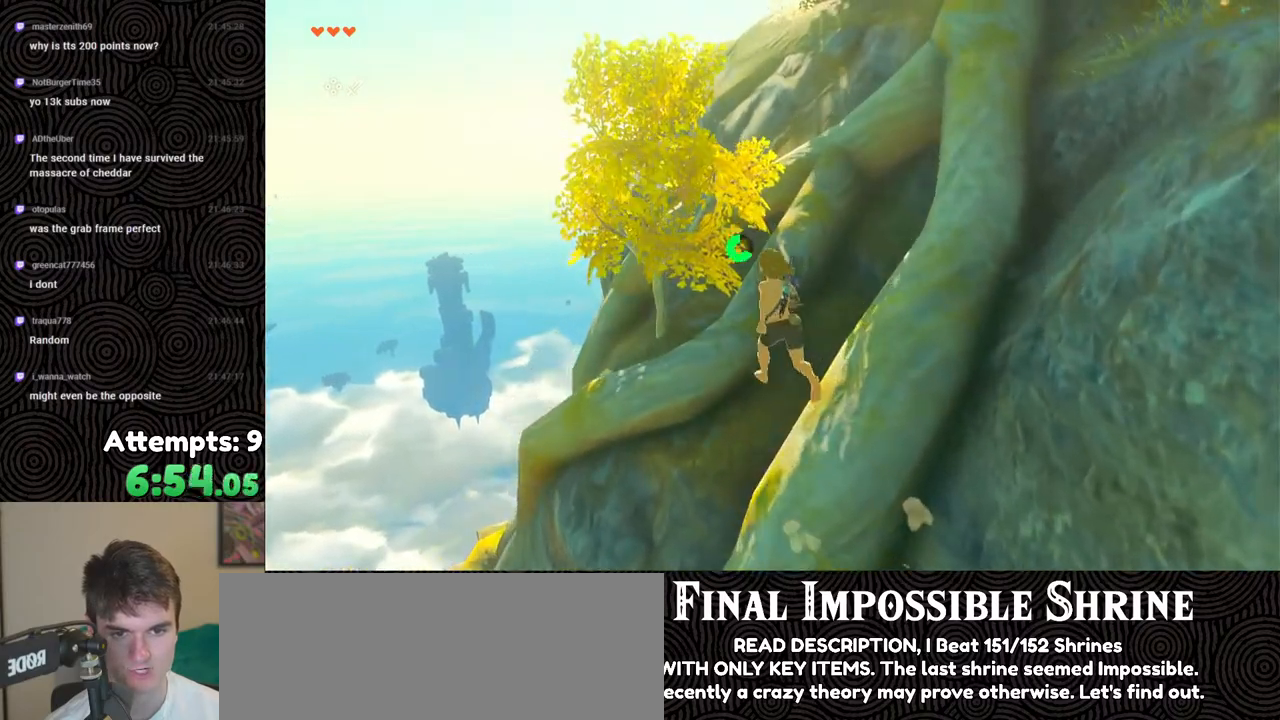
{"buttons": [], "left_stick": "up", "right_stick": "down-right", "events": []}
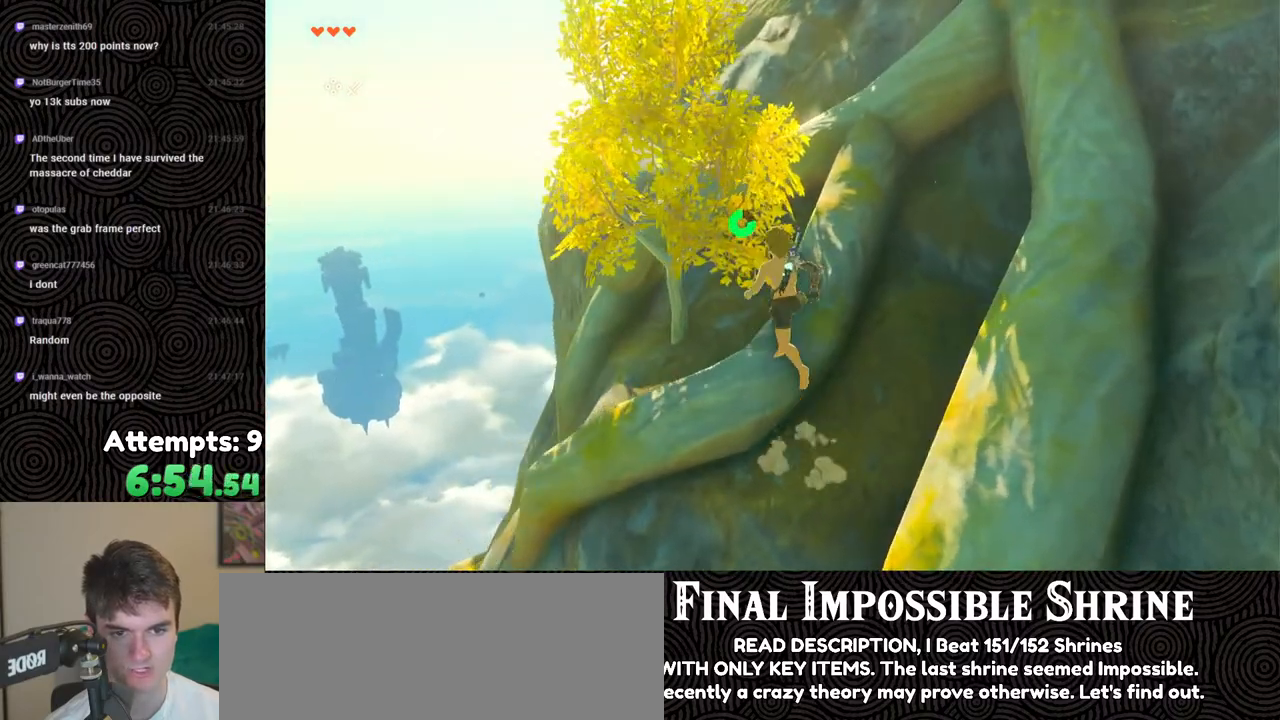
{"buttons": [], "left_stick": "center", "right_stick": "center", "events": [[133, "left_stick", "center"], [383, "right_stick", "center"]]}
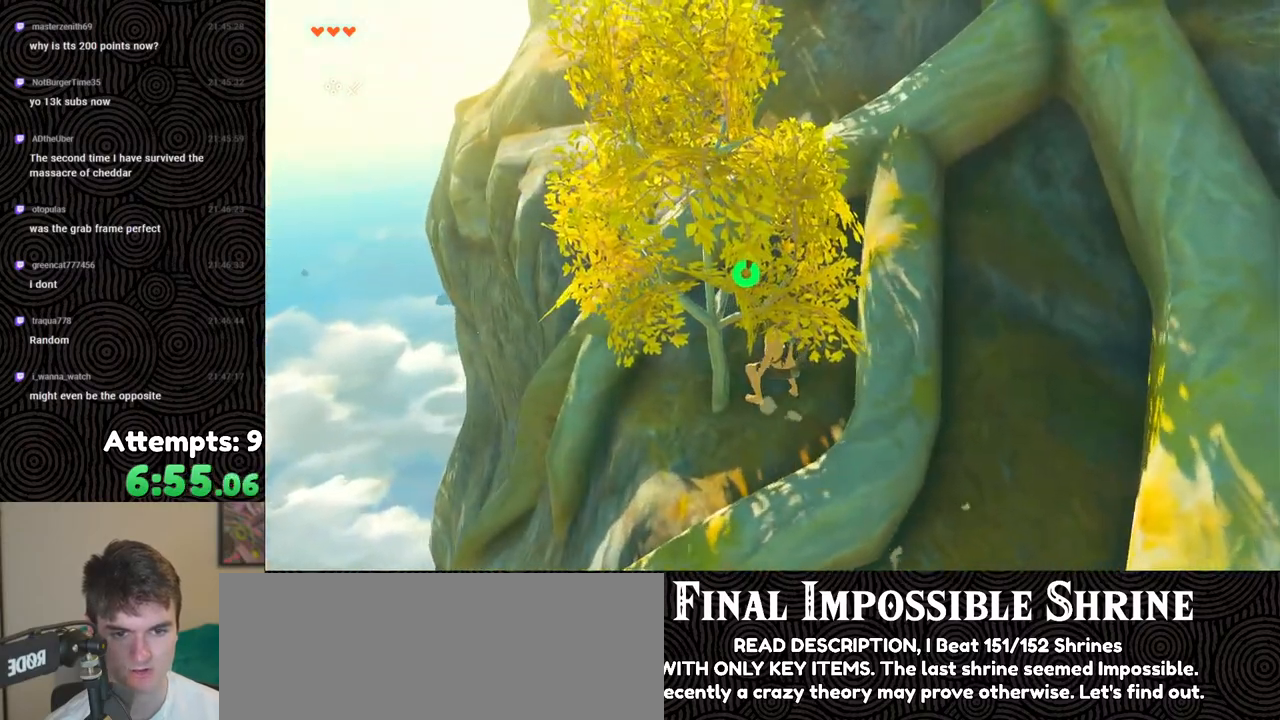
{"buttons": [], "left_stick": "center", "right_stick": "center", "events": [[50, "Y", "down"], [167, "Y", "up"], [250, "Y", "down"], [317, "Y", "up"]]}
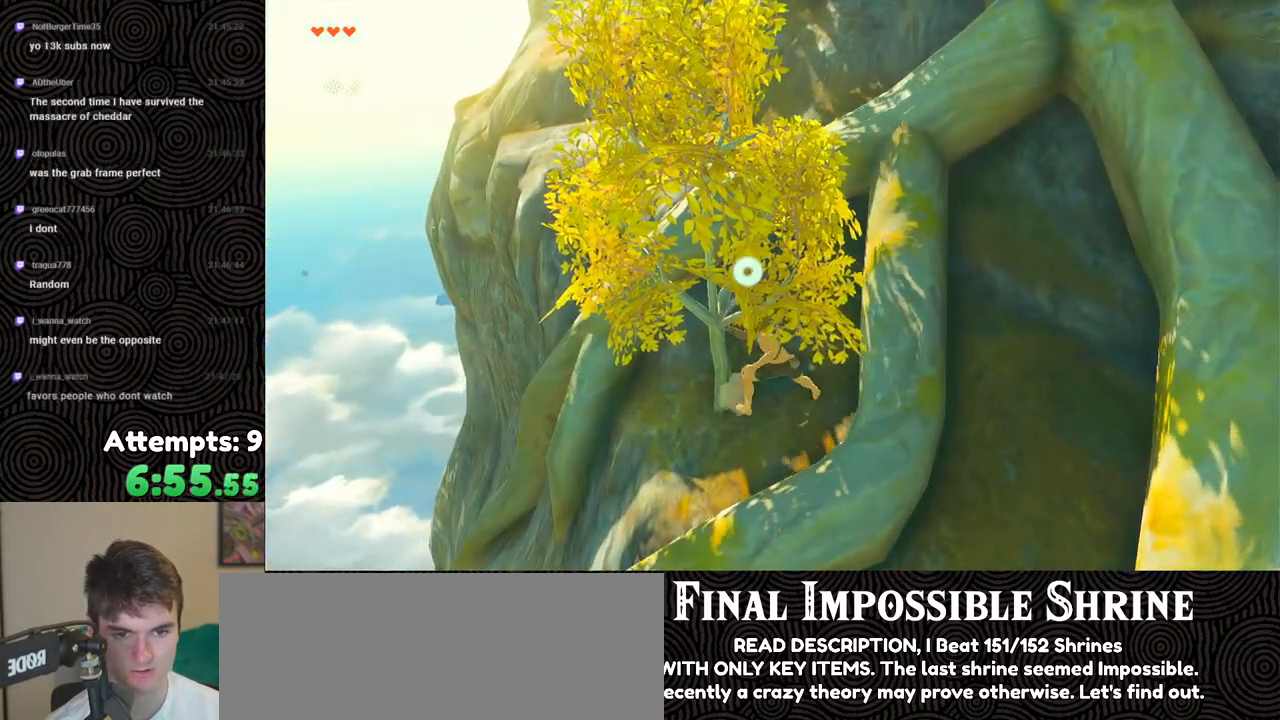
{"buttons": [], "left_stick": "center", "right_stick": "center", "events": [[283, "A", "down"], [350, "A", "up"], [417, "A", "down"], [500, "A", "up"]]}
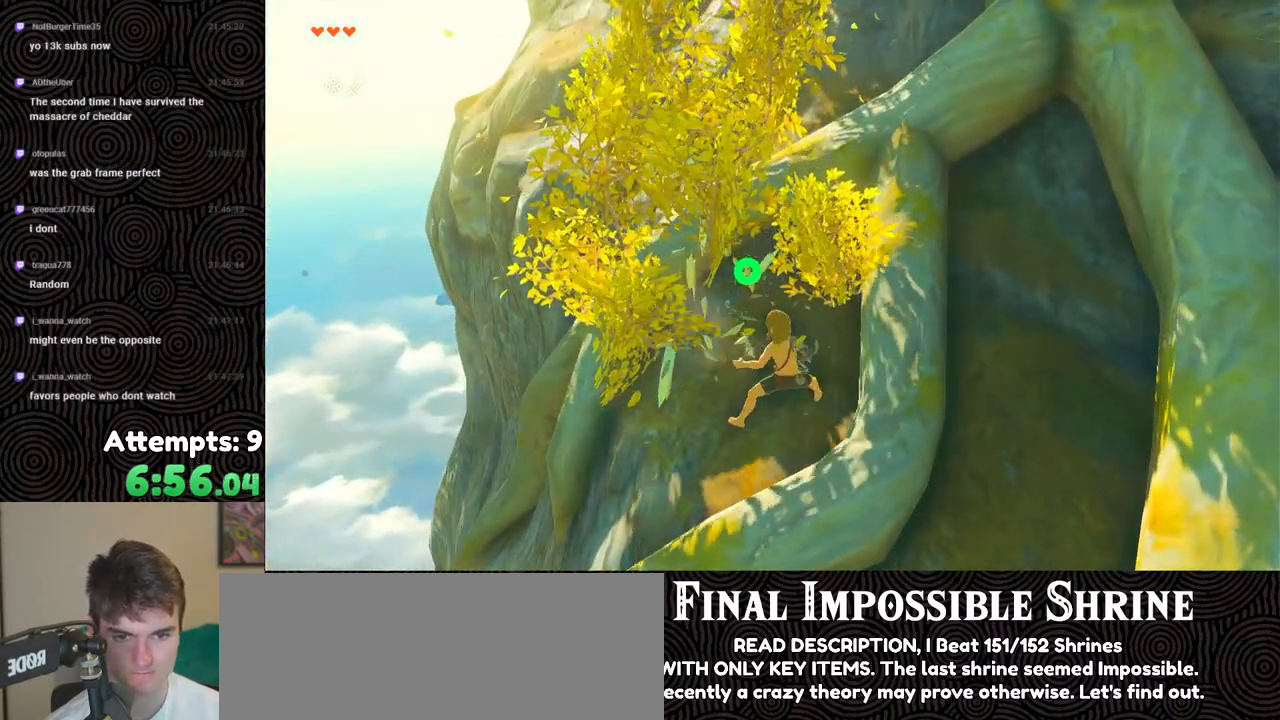
{"buttons": [], "left_stick": "up-right", "right_stick": "down-right", "events": [[50, "A", "down"], [150, "A", "up"], [183, "left_stick", "up"], [233, "A", "down"], [283, "A", "up"], [450, "left_stick", "up-right"], [483, "right_stick", "down-right"]]}
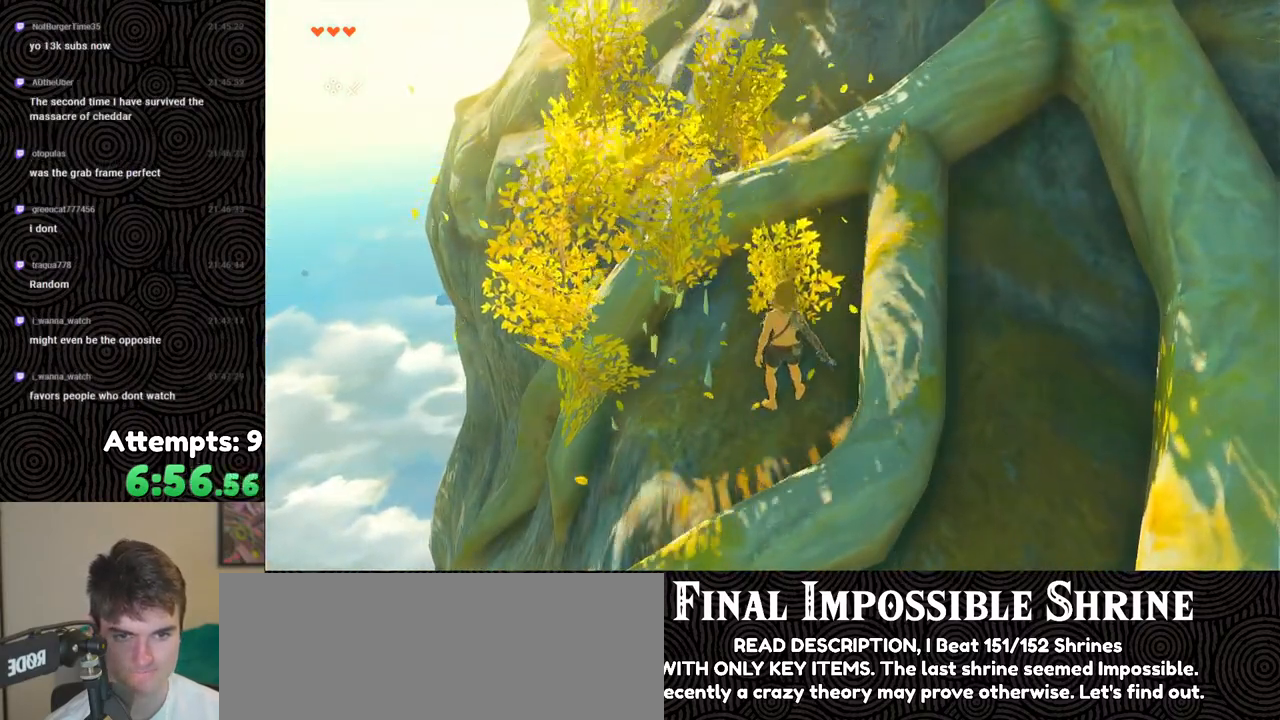
{"buttons": [], "left_stick": "up-right", "right_stick": "up-right", "events": [[17, "right_stick", "right"], [133, "right_stick", "up-right"], [333, "X", "down"], [450, "X", "up"]]}
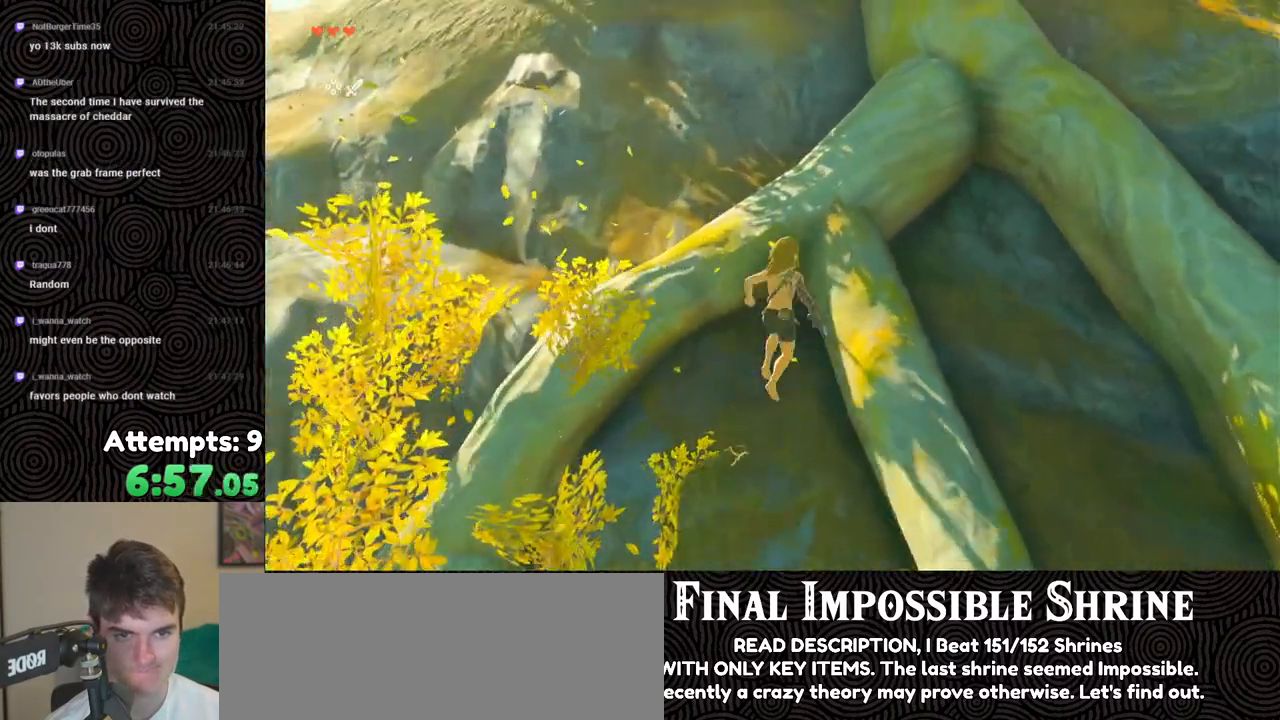
{"buttons": ["B"], "left_stick": "up-right", "right_stick": "center", "events": [[250, "B", "down"], [300, "right_stick", "up"], [450, "right_stick", "center"]]}
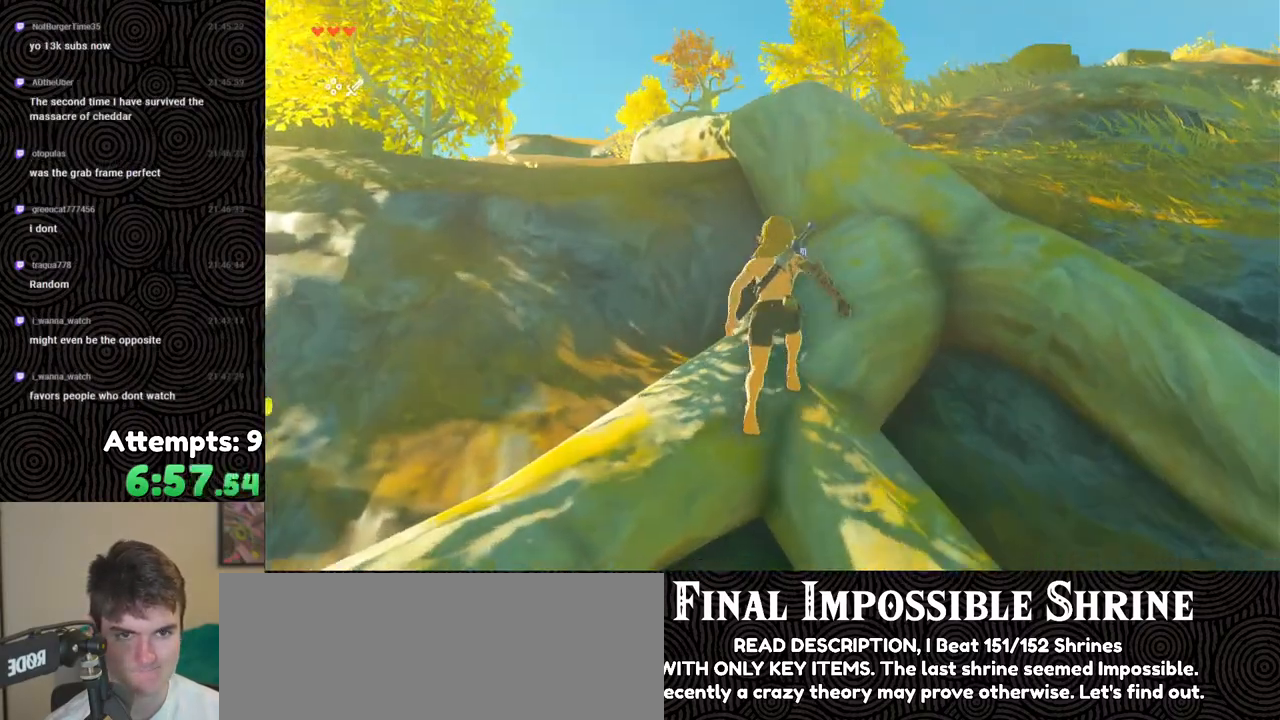
{"buttons": ["B"], "left_stick": "up-left", "right_stick": "down-left", "events": [[200, "left_stick", "up"], [200, "right_stick", "down-left"], [483, "left_stick", "up-left"]]}
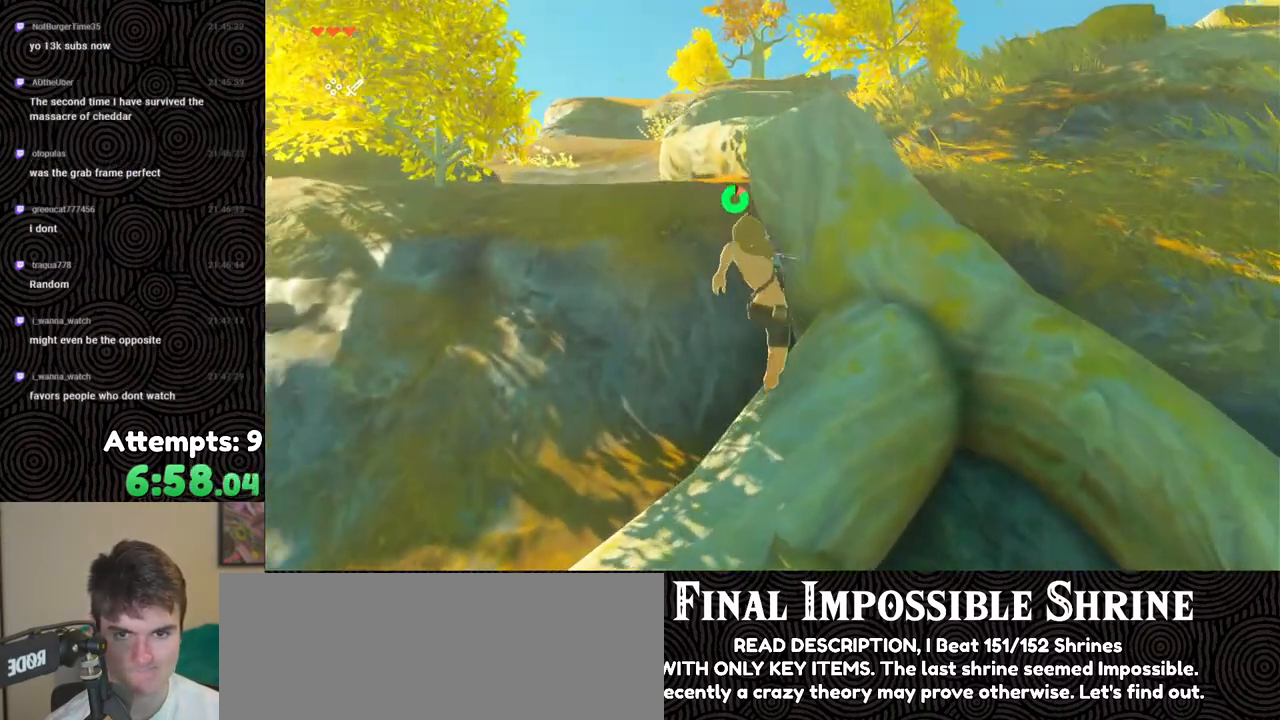
{"buttons": ["B"], "left_stick": "up-left", "right_stick": "down-left", "events": [[67, "right_stick", "down"], [267, "right_stick", "down-left"]]}
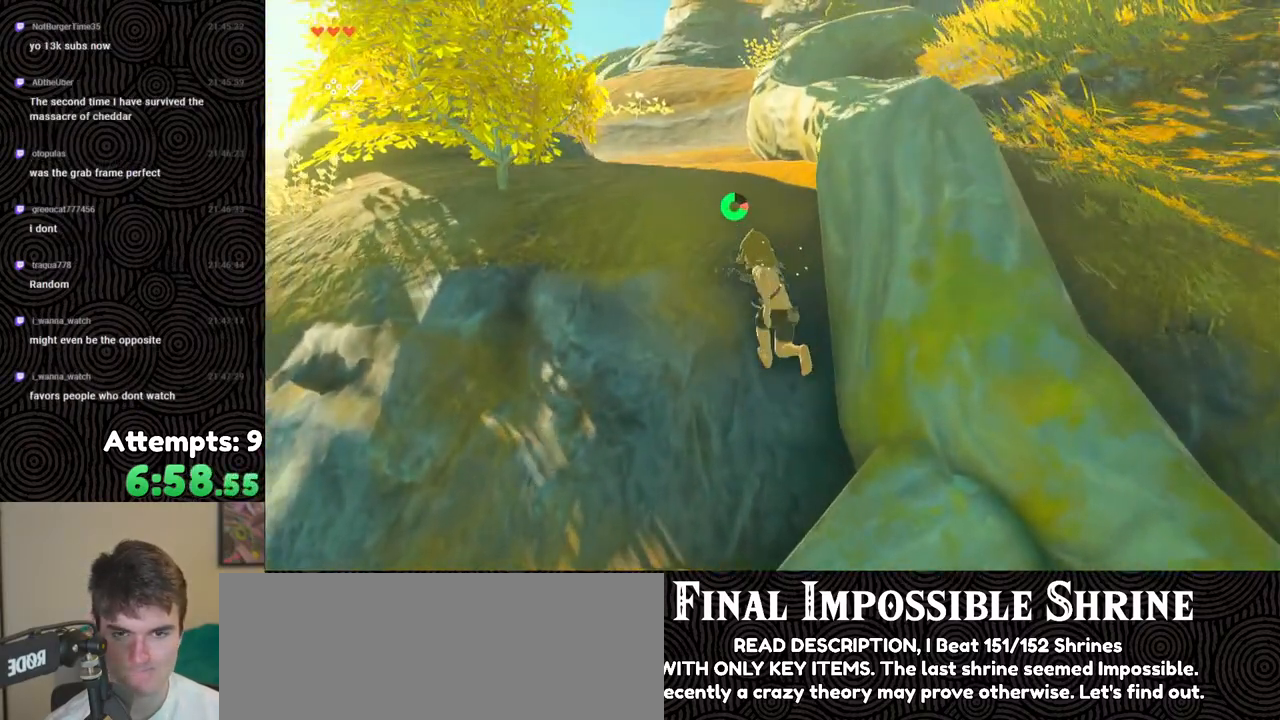
{"buttons": ["B"], "left_stick": "up-left", "right_stick": "center", "events": [[100, "right_stick", "center"]]}
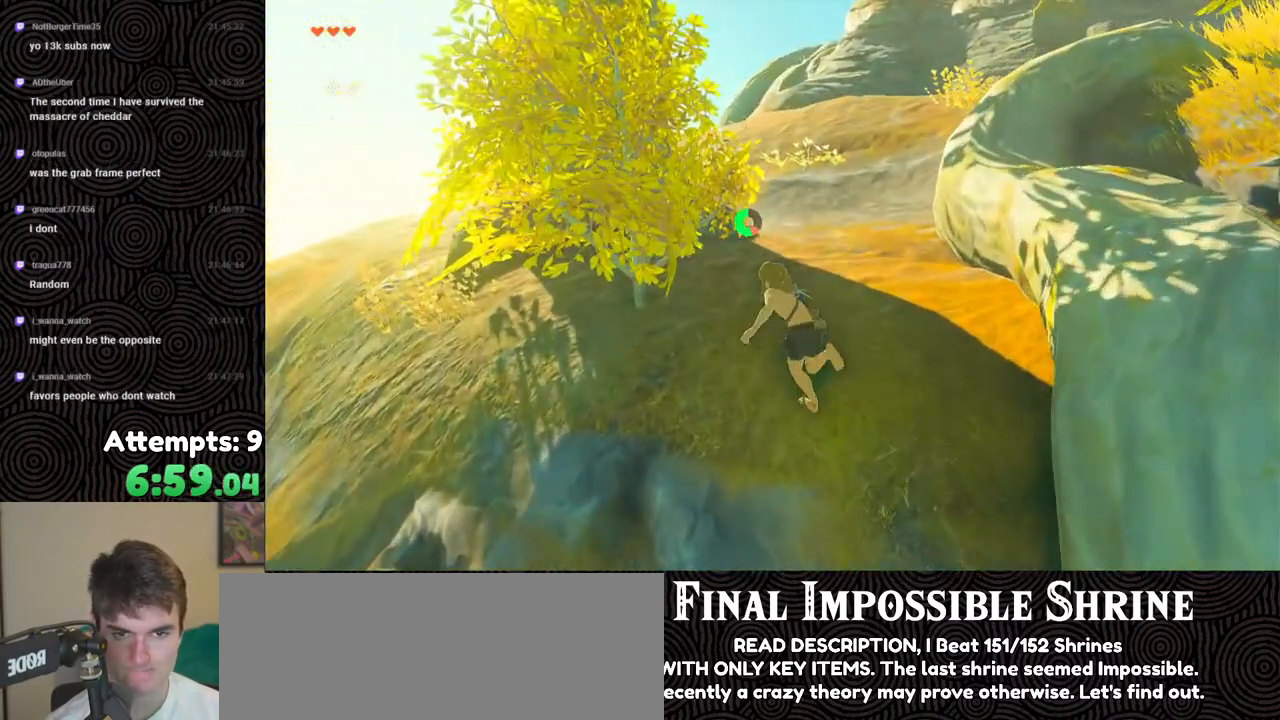
{"buttons": ["A"], "left_stick": "down", "right_stick": "center", "events": [[33, "Y", "down"], [50, "B", "up"], [117, "Y", "up"], [200, "left_stick", "center"], [233, "A", "down"], [283, "A", "up"], [350, "A", "down"], [433, "A", "up"], [500, "A", "down"], [500, "left_stick", "down"]]}
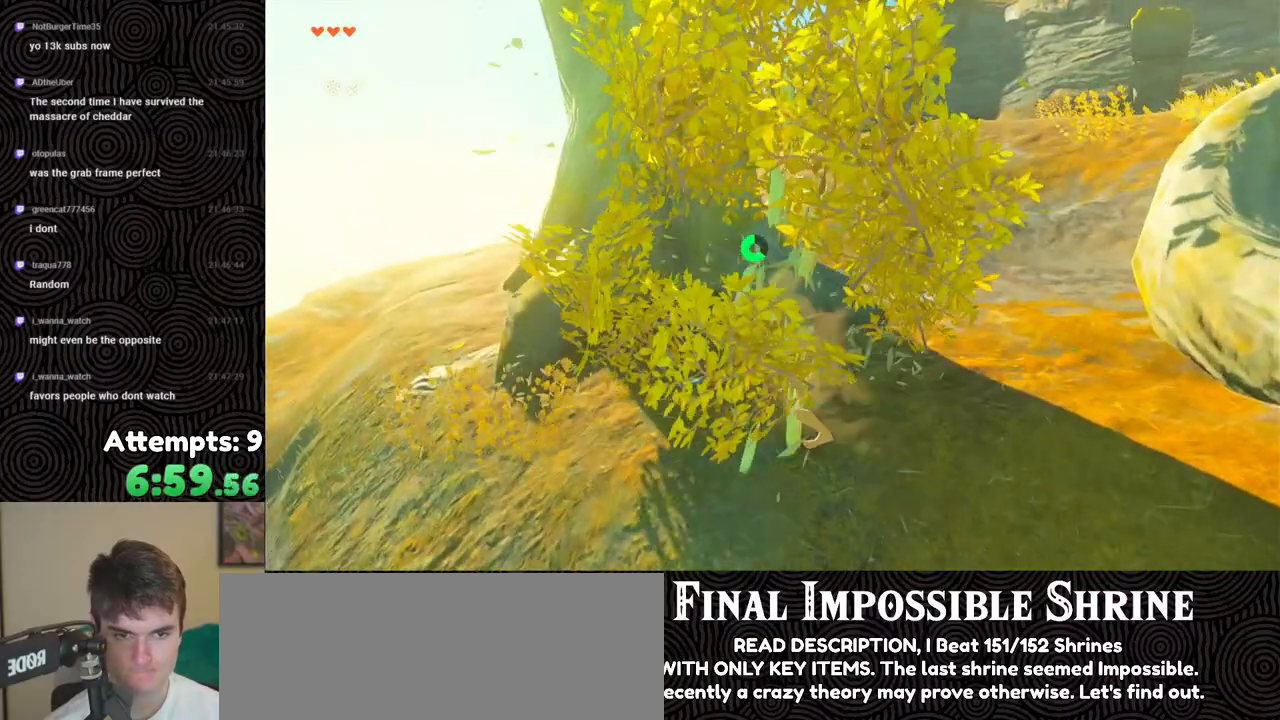
{"buttons": [], "left_stick": "down-right", "right_stick": "center", "events": [[117, "A", "up"], [167, "A", "down"], [250, "A", "up"], [350, "A", "down"], [400, "left_stick", "down-right"], [417, "A", "up"]]}
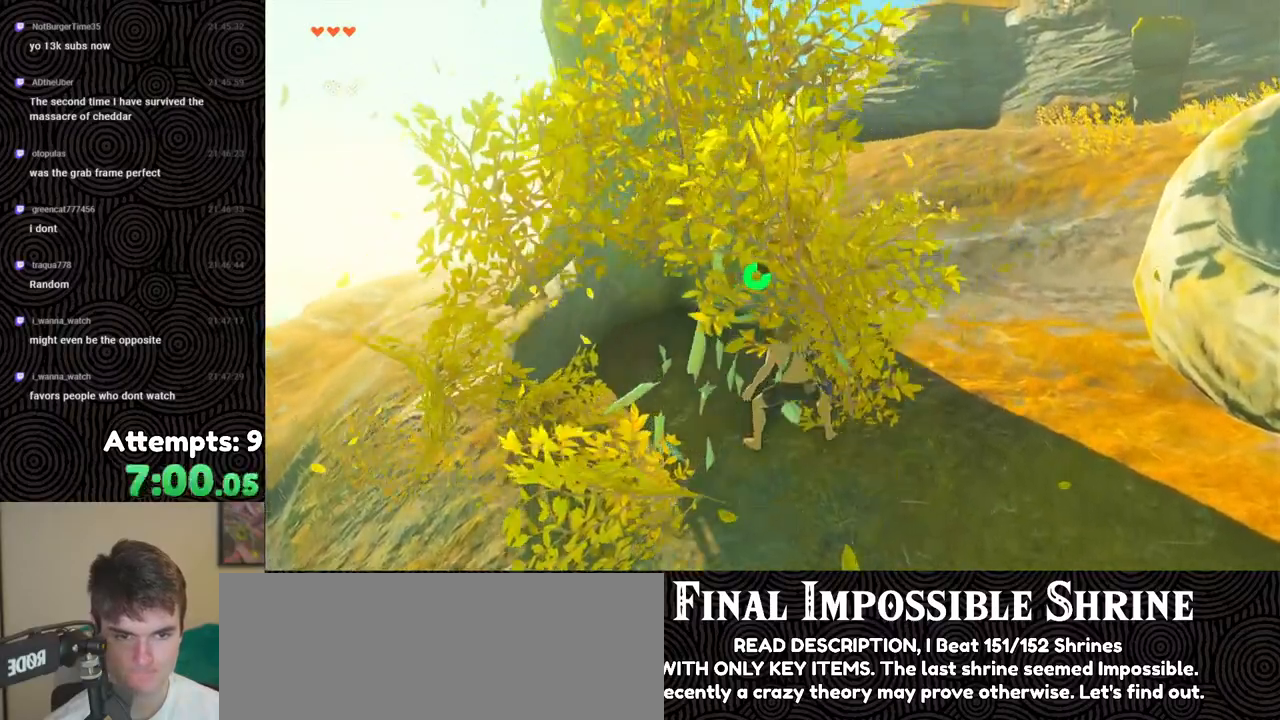
{"buttons": ["B"], "left_stick": "up-right", "right_stick": "right", "events": [[50, "left_stick", "right"], [67, "right_stick", "right"], [167, "left_stick", "up-right"], [417, "B", "down"]]}
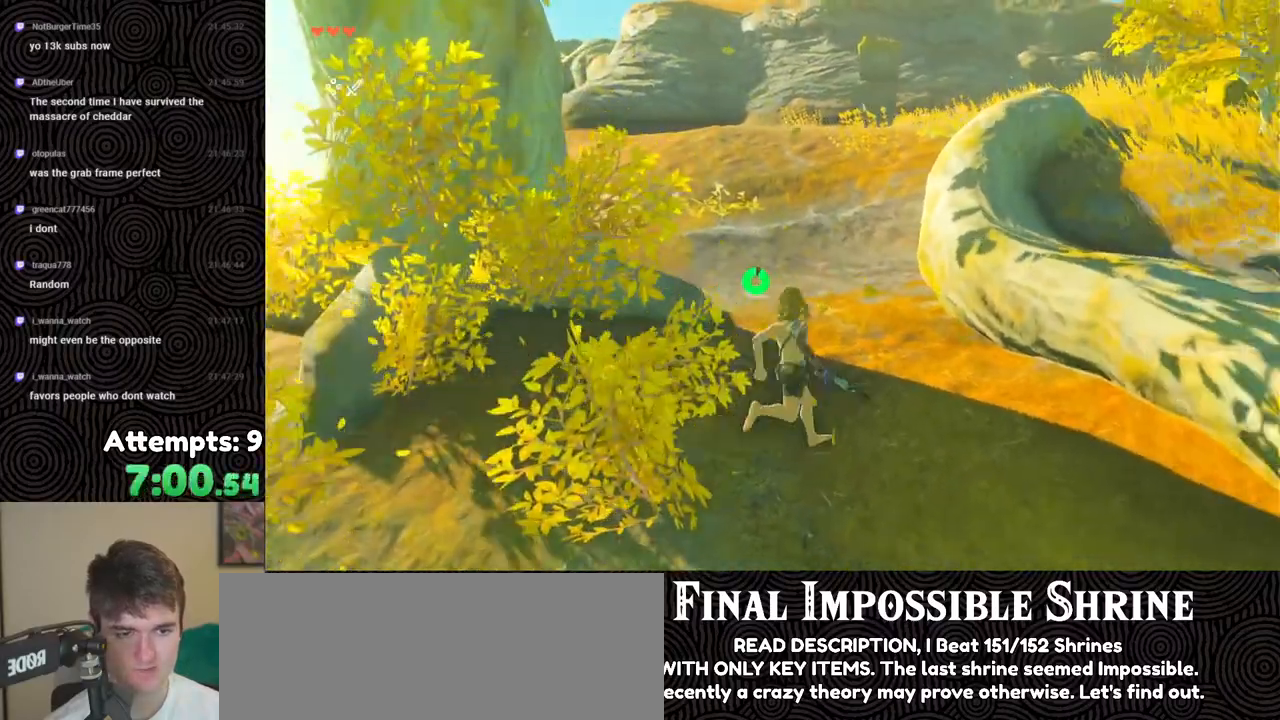
{"buttons": ["B"], "left_stick": "up-right", "right_stick": "center", "events": [[167, "X", "down"], [350, "X", "up"], [450, "right_stick", "center"]]}
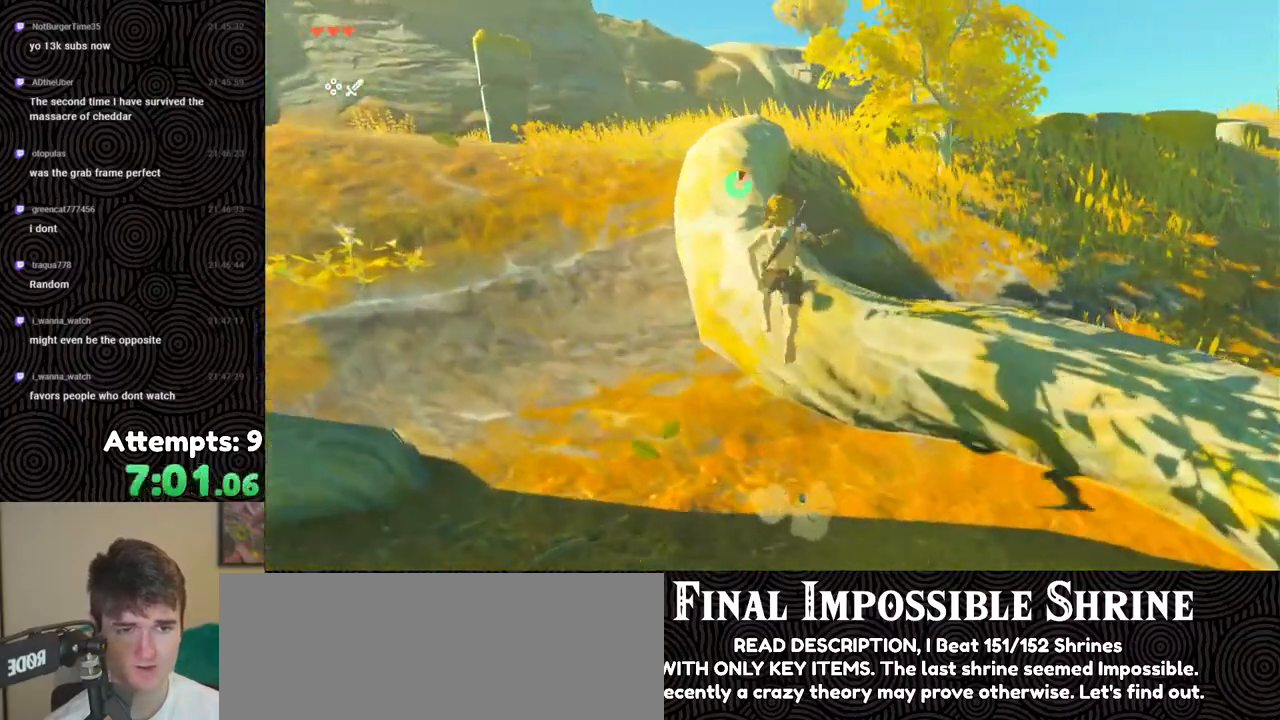
{"buttons": ["B"], "left_stick": "up-right", "right_stick": "center", "events": []}
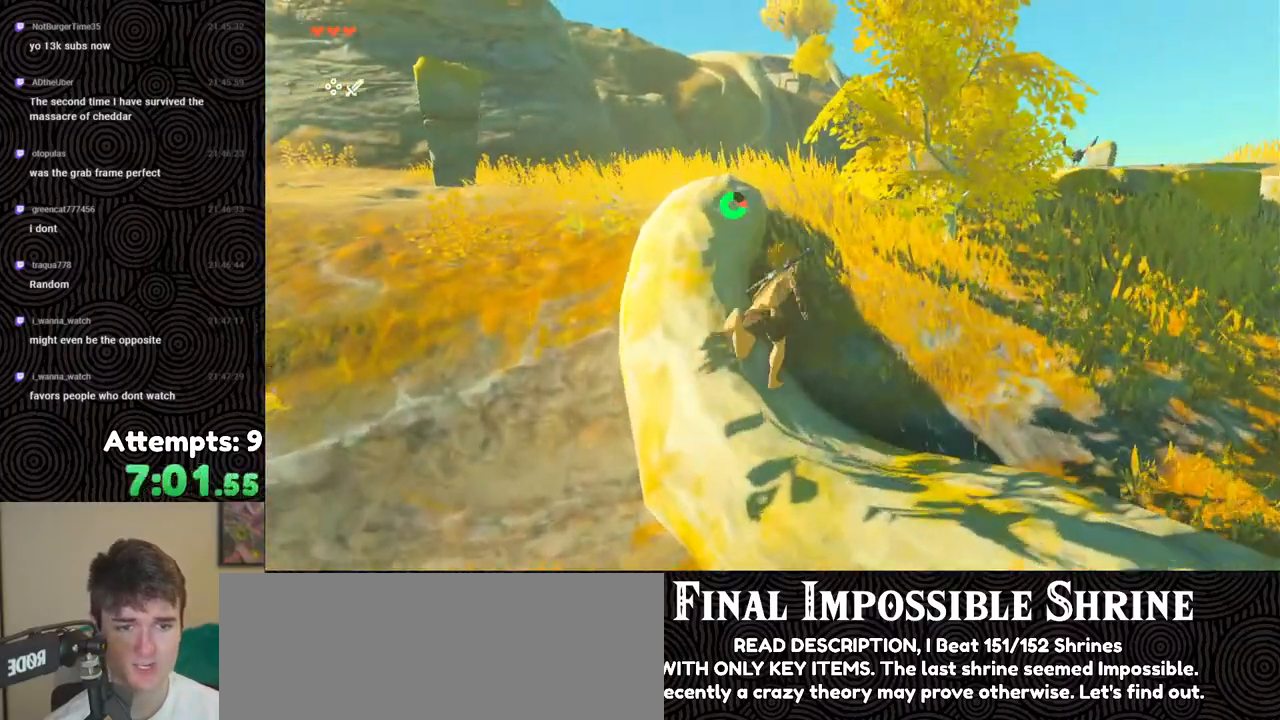
{"buttons": ["Y"], "left_stick": "up-right", "right_stick": "center", "events": [[17, "B", "up"], [450, "Y", "down"]]}
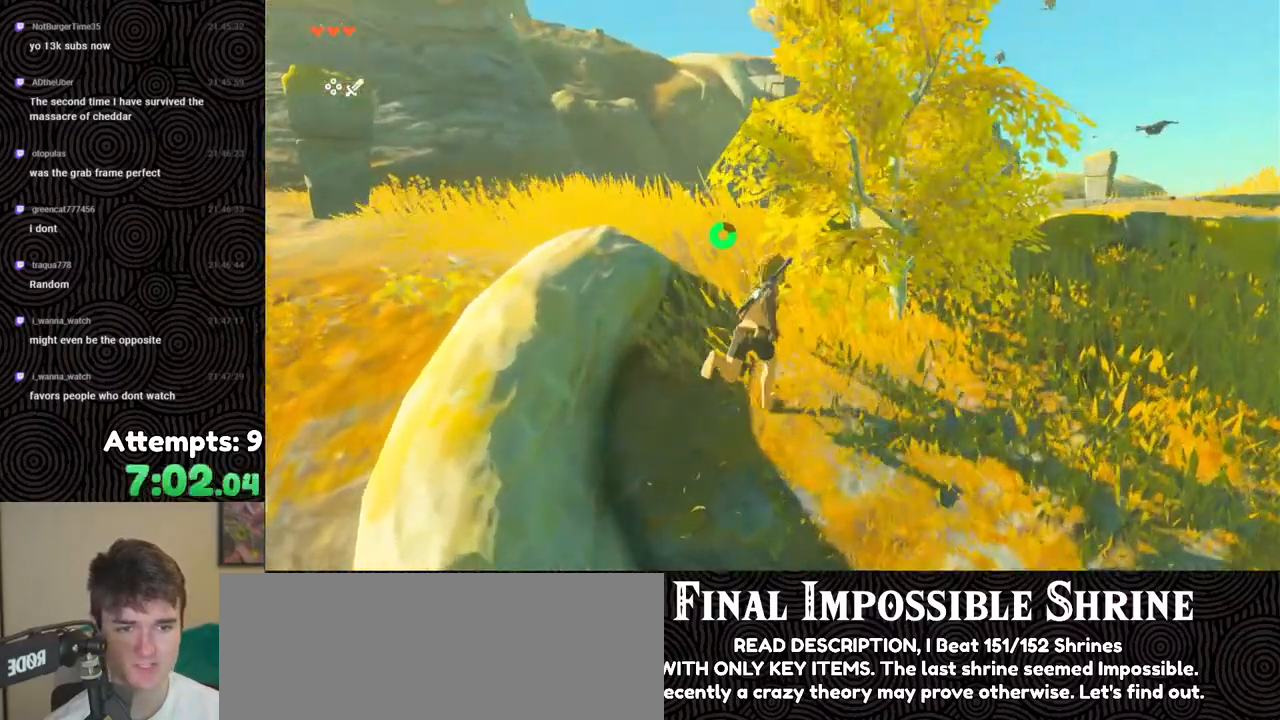
{"buttons": ["Y"], "left_stick": "center", "right_stick": "center", "events": [[17, "Y", "up"], [67, "left_stick", "center"], [100, "Y", "down"], [150, "Y", "up"], [217, "right_stick", "down-left"], [400, "right_stick", "center"], [467, "Y", "down"]]}
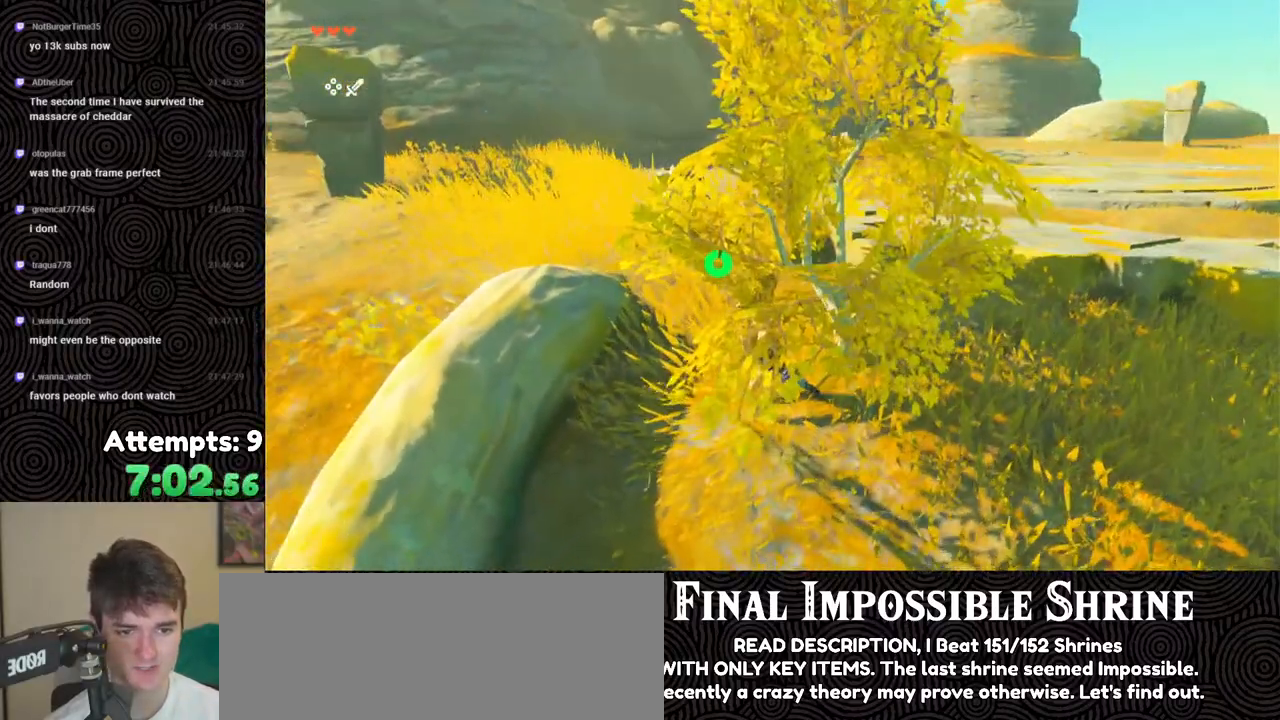
{"buttons": [], "left_stick": "right", "right_stick": "center", "events": [[67, "Y", "up"], [500, "left_stick", "right"]]}
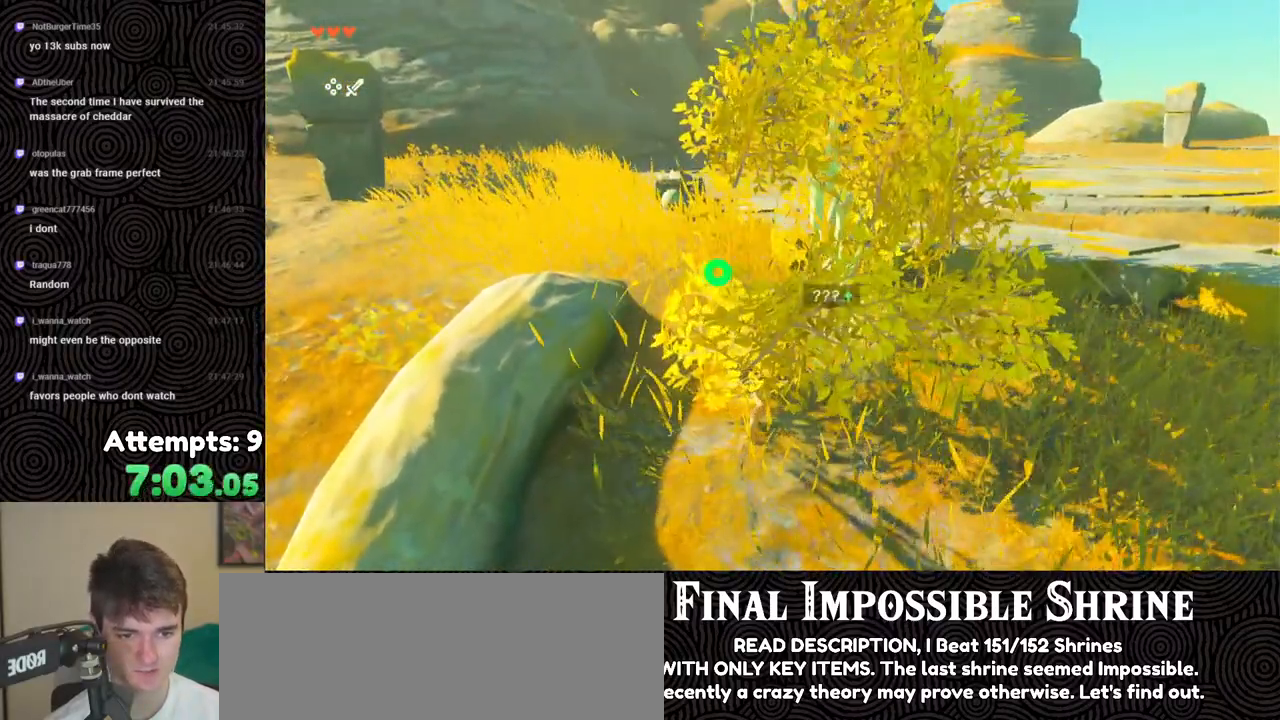
{"buttons": [], "left_stick": "up", "right_stick": "center", "events": [[17, "left_stick", "up-right"], [67, "A", "down"], [150, "A", "up"], [217, "A", "down"], [250, "left_stick", "center"], [300, "A", "up"], [350, "A", "down"], [450, "A", "up"], [483, "left_stick", "up"]]}
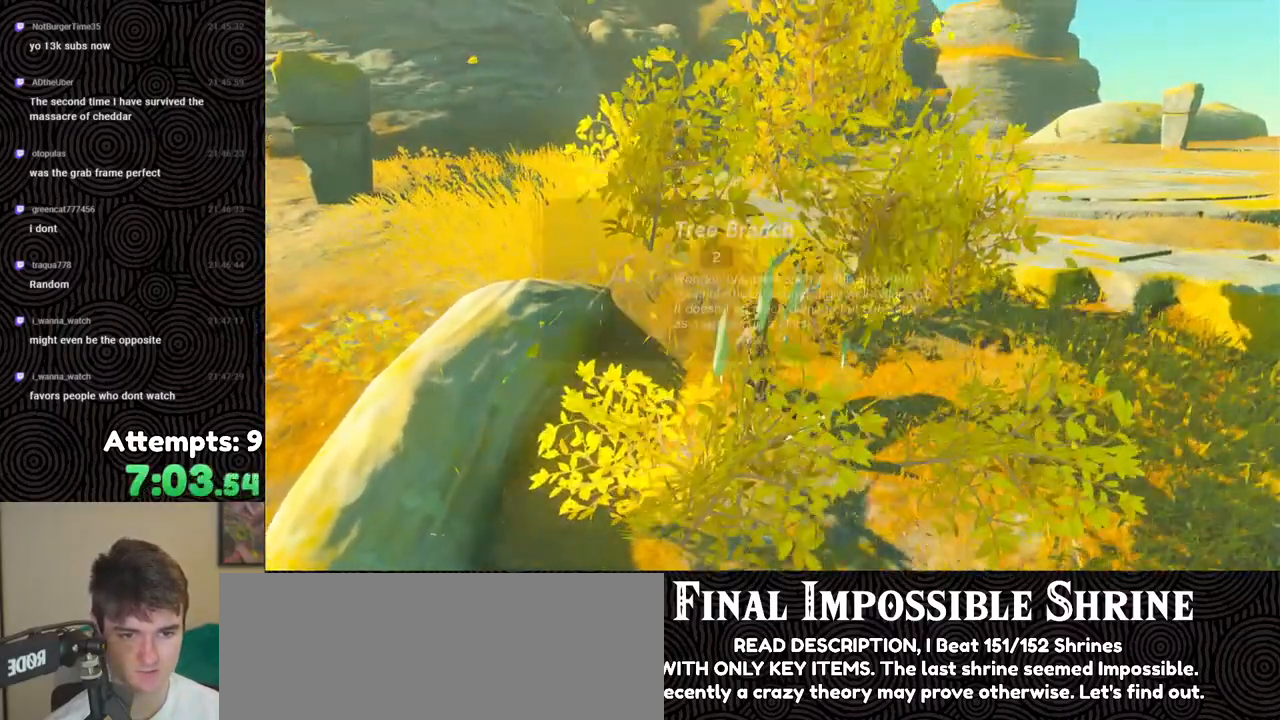
{"buttons": [], "left_stick": "up", "right_stick": "left", "events": [[117, "right_stick", "left"]]}
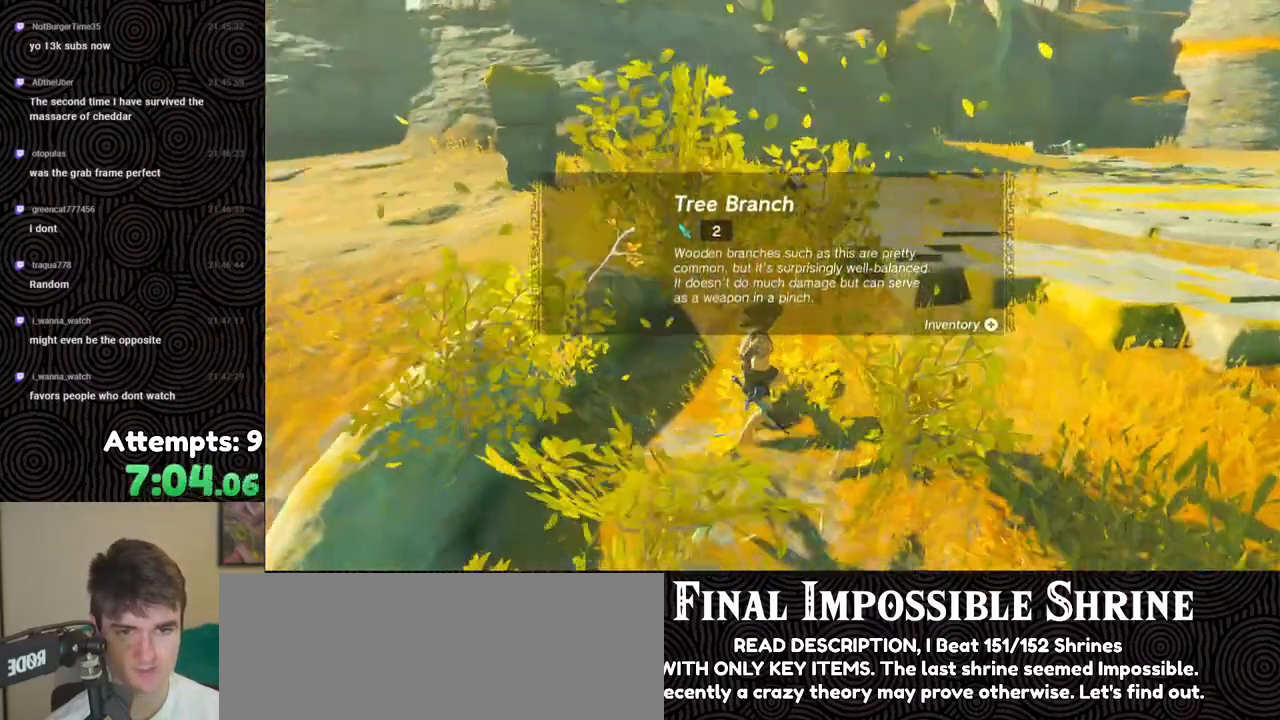
{"buttons": [], "left_stick": "up", "right_stick": "center", "events": [[117, "right_stick", "center"], [217, "B", "down"], [317, "B", "up"], [383, "B", "down"], [483, "B", "up"]]}